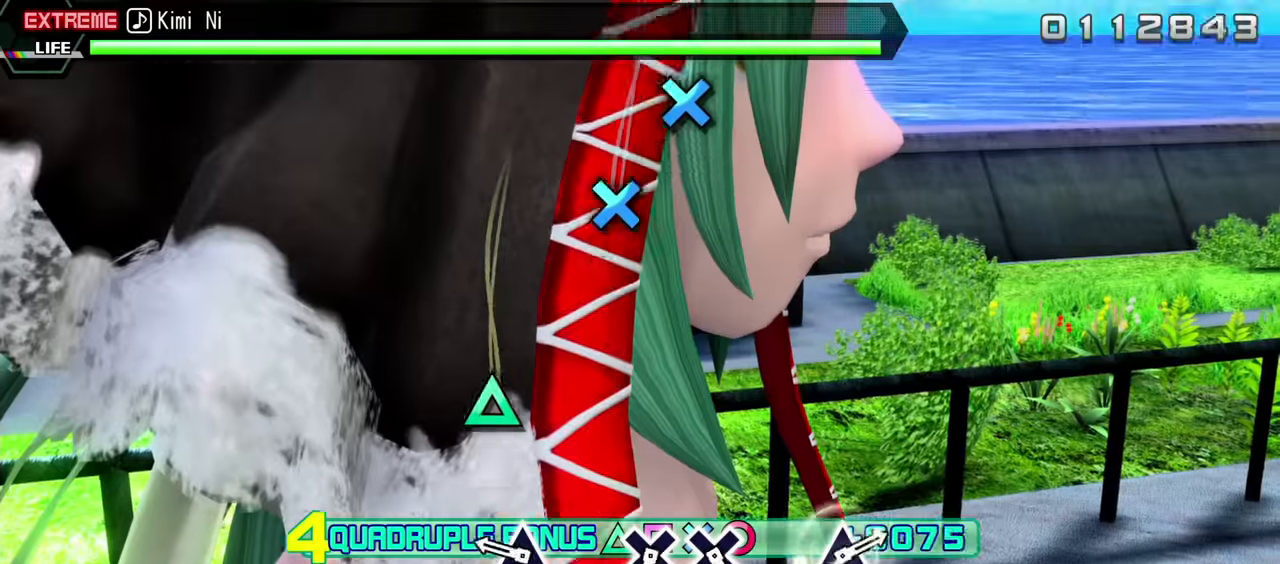
Gameplay with a controller (PlayStation layout); each line is a JSON object with the inputs held at the frame after it (dt_ms = milliseconds from this image to that frame). "events" lists button and stick changes between this image and that frame as [ms after this image, input, new state], when the widget could be followed in between. Not read: L3 R1 R3.
{"dt_ms": 500, "buttons": ["R2"], "events": [[333, "TRIANGLE", "down"], [467, "TRIANGLE", "up"]]}
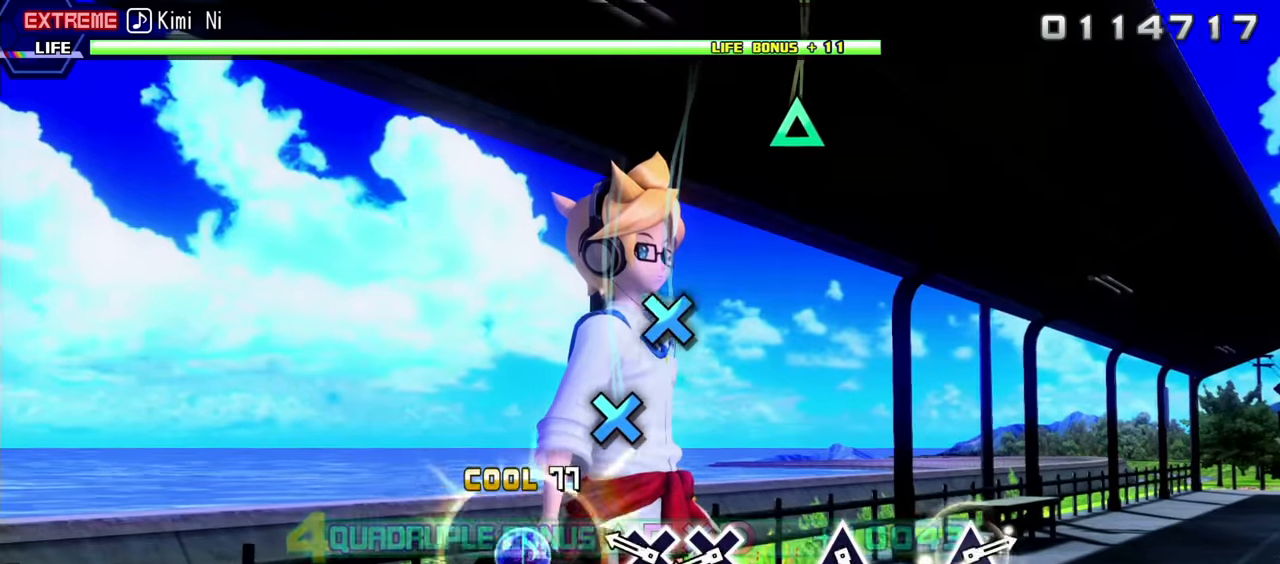
{"dt_ms": 500, "buttons": ["R2"], "events": [[267, "CROSS", "down"], [417, "CROSS", "up"]]}
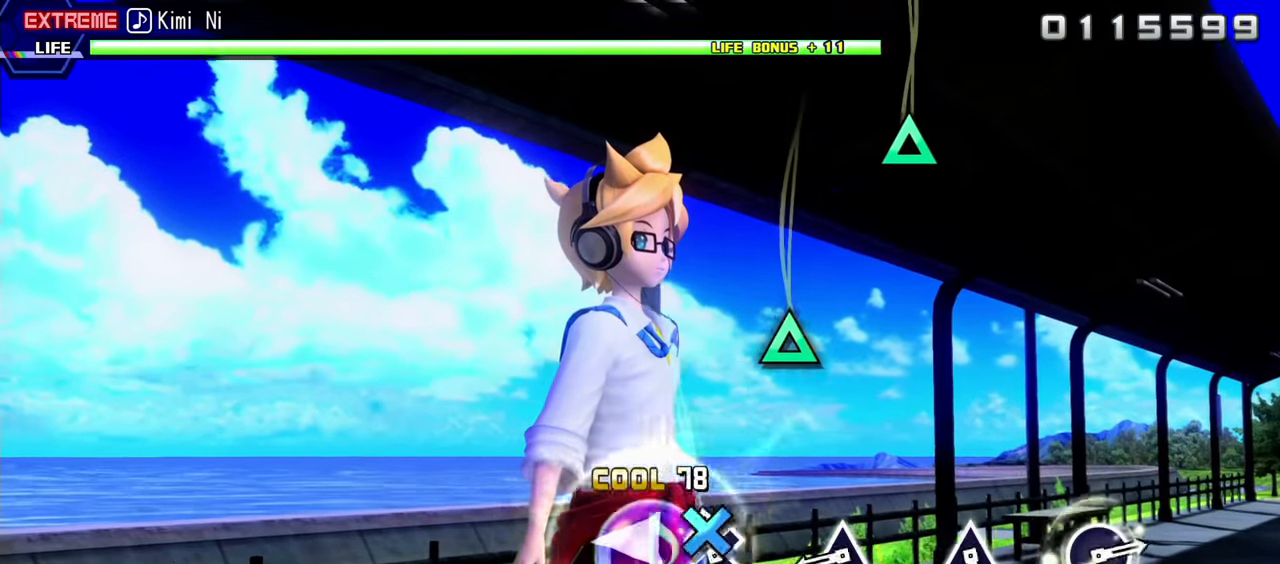
{"dt_ms": 500, "buttons": ["TRIANGLE"], "events": [[17, "CROSS", "down"], [133, "CROSS", "up"], [183, "R2", "up"], [433, "TRIANGLE", "down"]]}
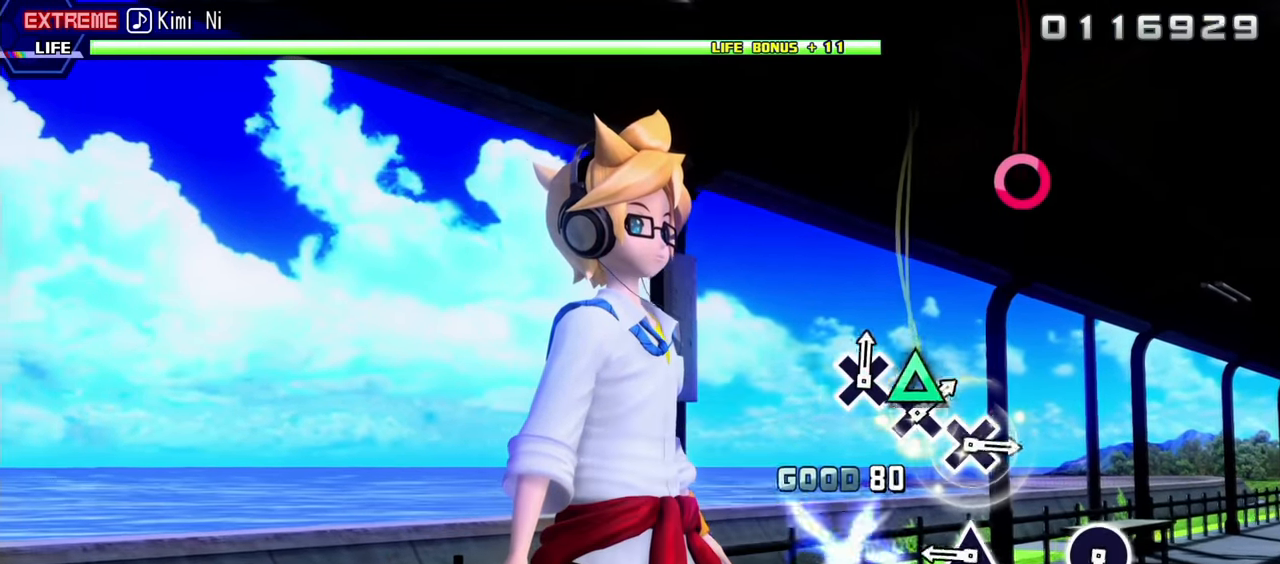
{"dt_ms": 484, "buttons": ["TRIANGLE"], "events": [[50, "TRIANGLE", "up"], [384, "TRIANGLE", "down"]]}
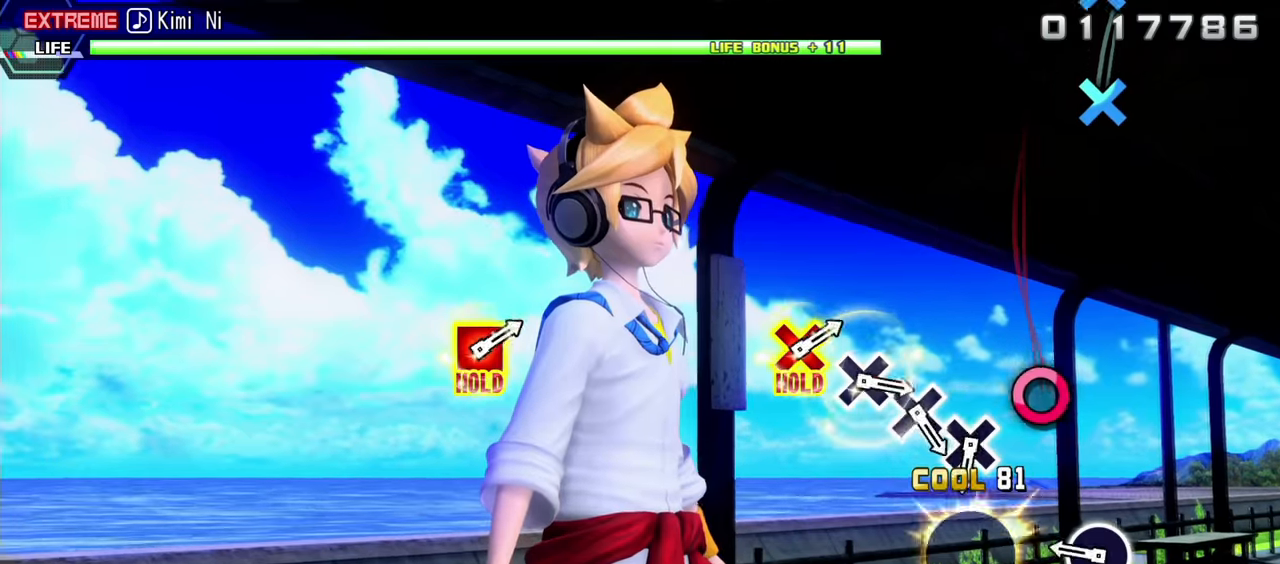
{"dt_ms": 500, "buttons": ["TRIANGLE", "DPAD_RIGHT"], "events": [[500, "DPAD_RIGHT", "down"]]}
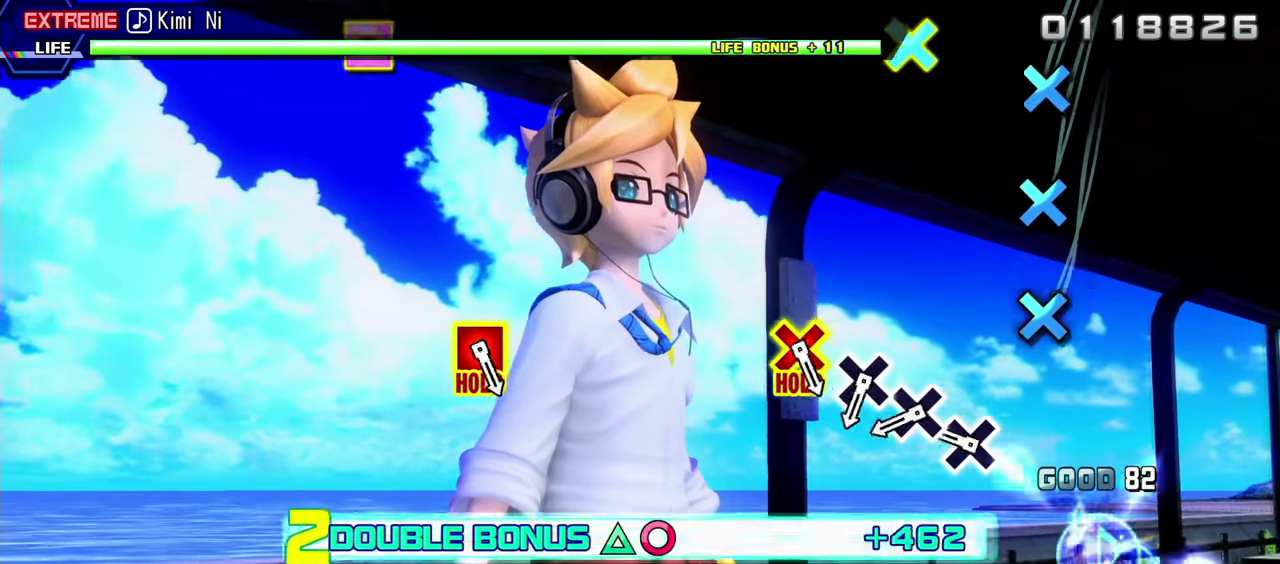
{"dt_ms": 500, "buttons": ["L2"], "events": [[16, "L2", "down"], [116, "TRIANGLE", "up"], [150, "DPAD_RIGHT", "up"]]}
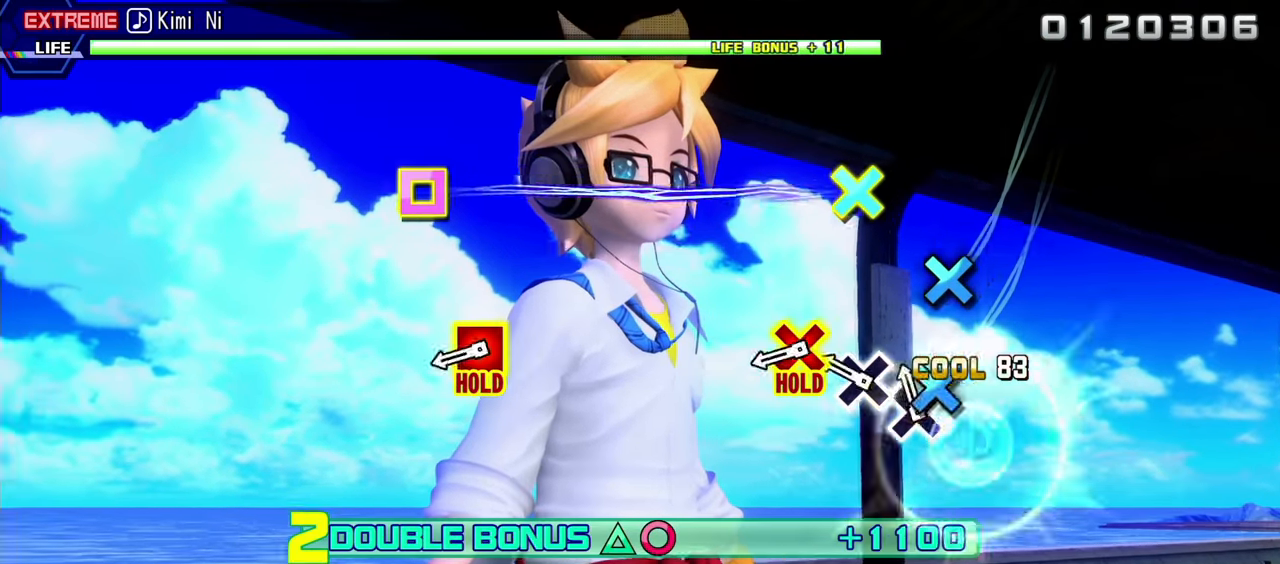
{"dt_ms": 500, "buttons": ["CROSS", "L2", "DPAD_LEFT"], "events": [[50, "CROSS", "down"], [166, "CROSS", "up"], [266, "CROSS", "down"], [316, "CROSS", "up"], [483, "CROSS", "down"], [483, "DPAD_LEFT", "down"]]}
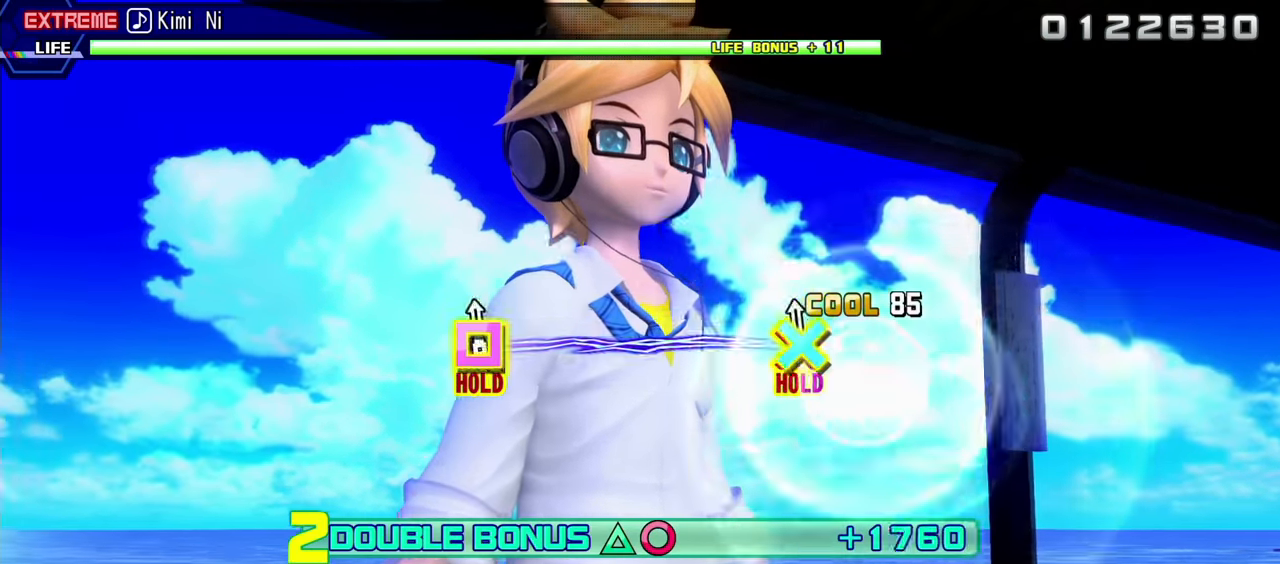
{"dt_ms": 500, "buttons": ["CROSS", "L2", "DPAD_LEFT"], "events": []}
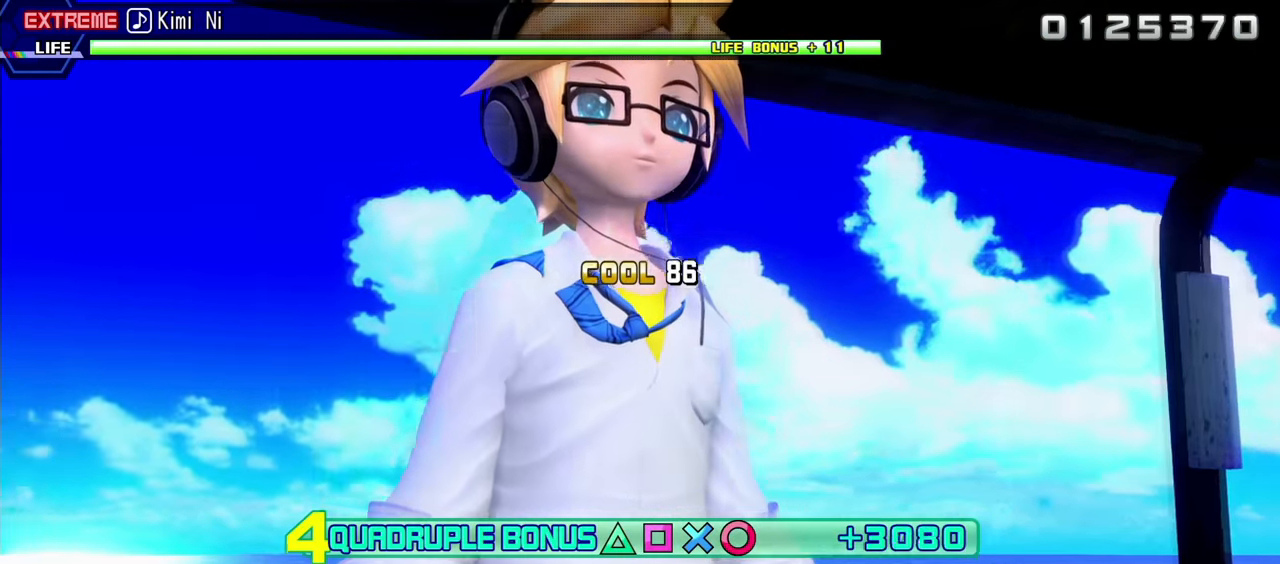
{"dt_ms": 1000, "buttons": ["R2"]}
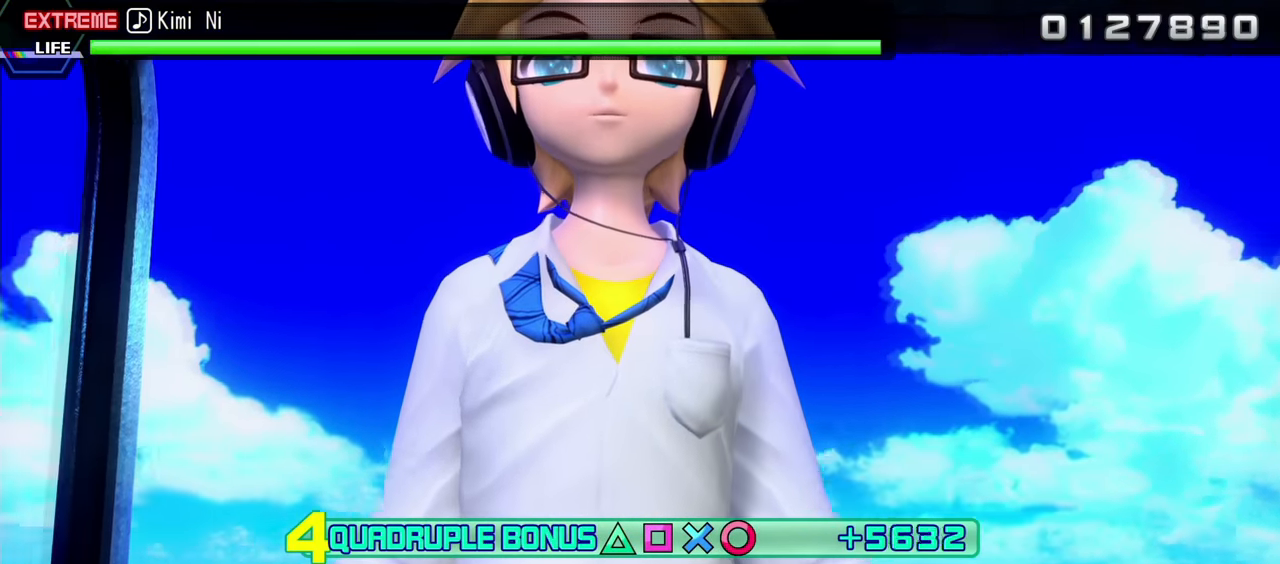
{"dt_ms": 500, "buttons": ["R2"], "events": []}
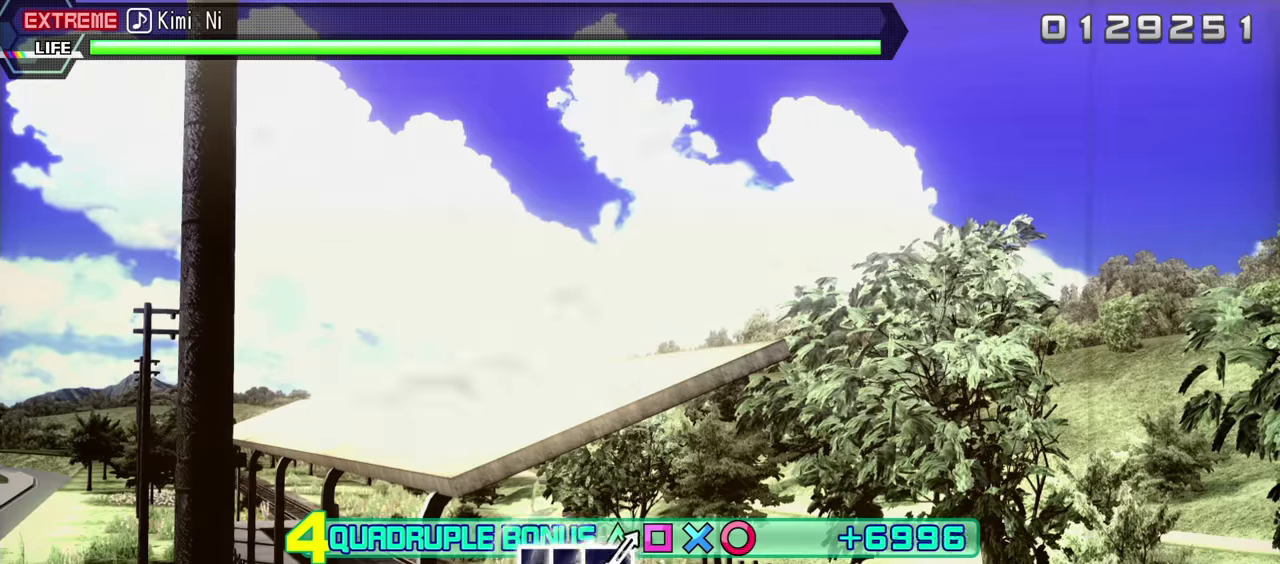
{"dt_ms": 500, "buttons": ["R2"], "events": []}
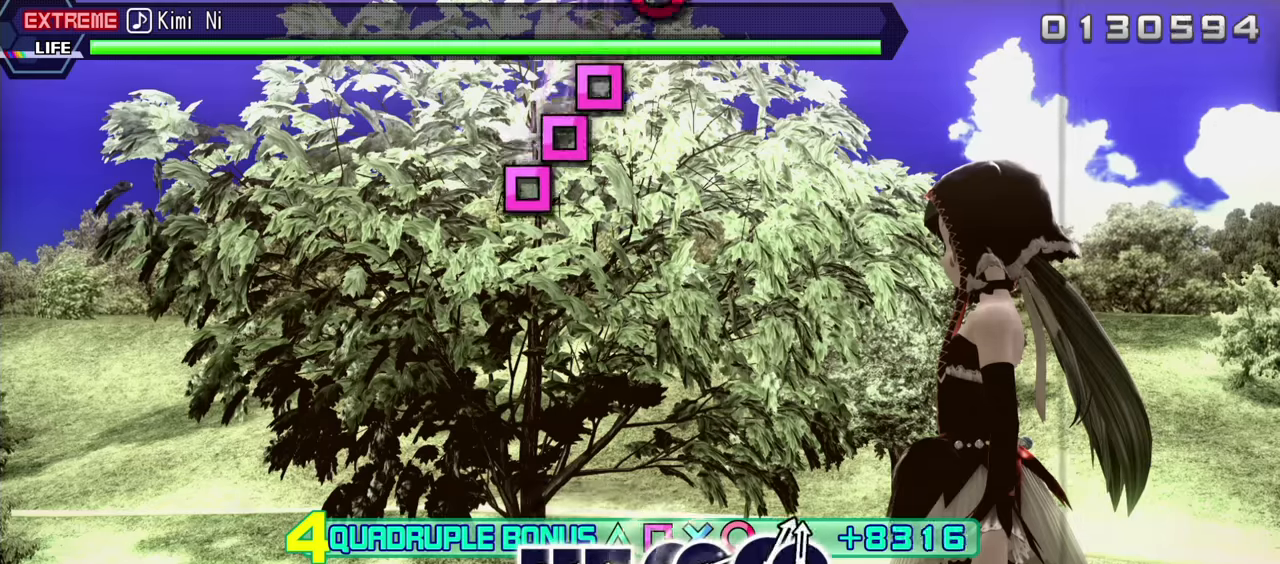
{"dt_ms": 500, "buttons": ["R2"], "events": []}
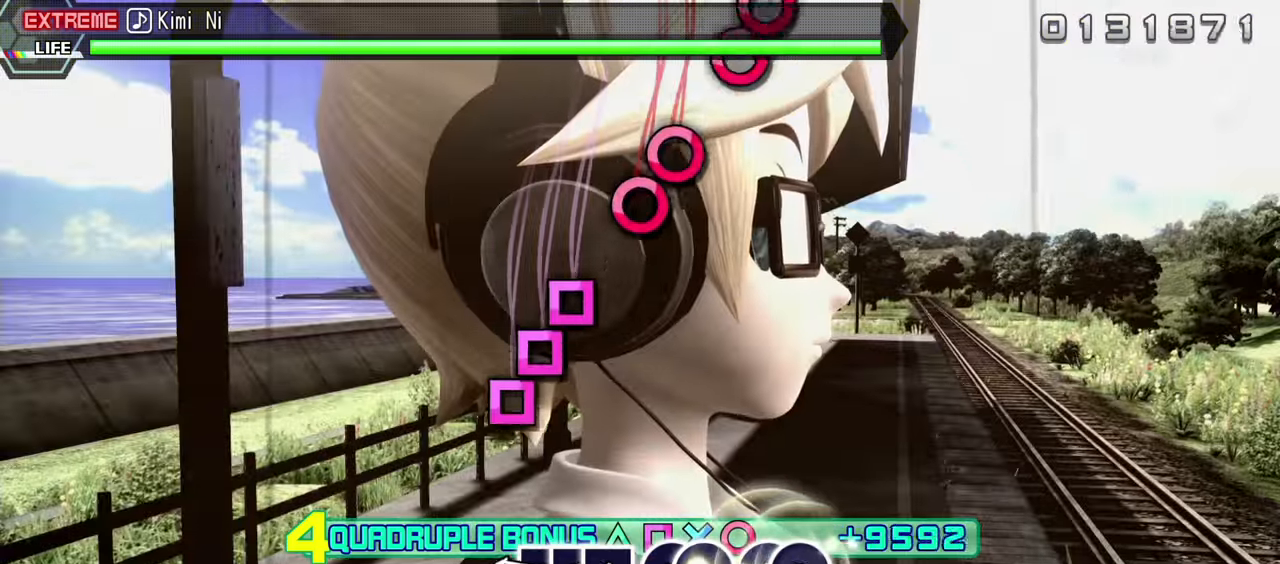
{"dt_ms": 500, "buttons": ["R2", "DPAD_LEFT"], "events": [[367, "SQUARE", "down"], [467, "DPAD_LEFT", "down"], [483, "SQUARE", "up"]]}
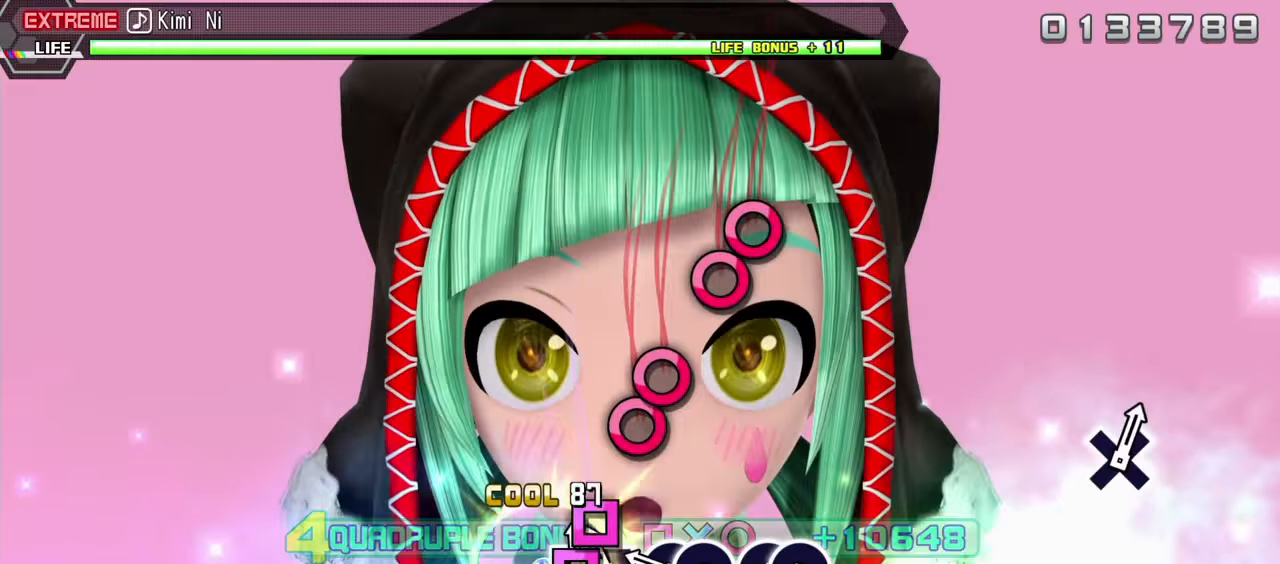
{"dt_ms": 500, "buttons": ["R2", "DPAD_RIGHT"], "events": [[67, "SQUARE", "down"], [100, "DPAD_LEFT", "up"], [167, "SQUARE", "up"], [283, "CIRCLE", "down"], [417, "DPAD_RIGHT", "down"], [467, "CIRCLE", "up"]]}
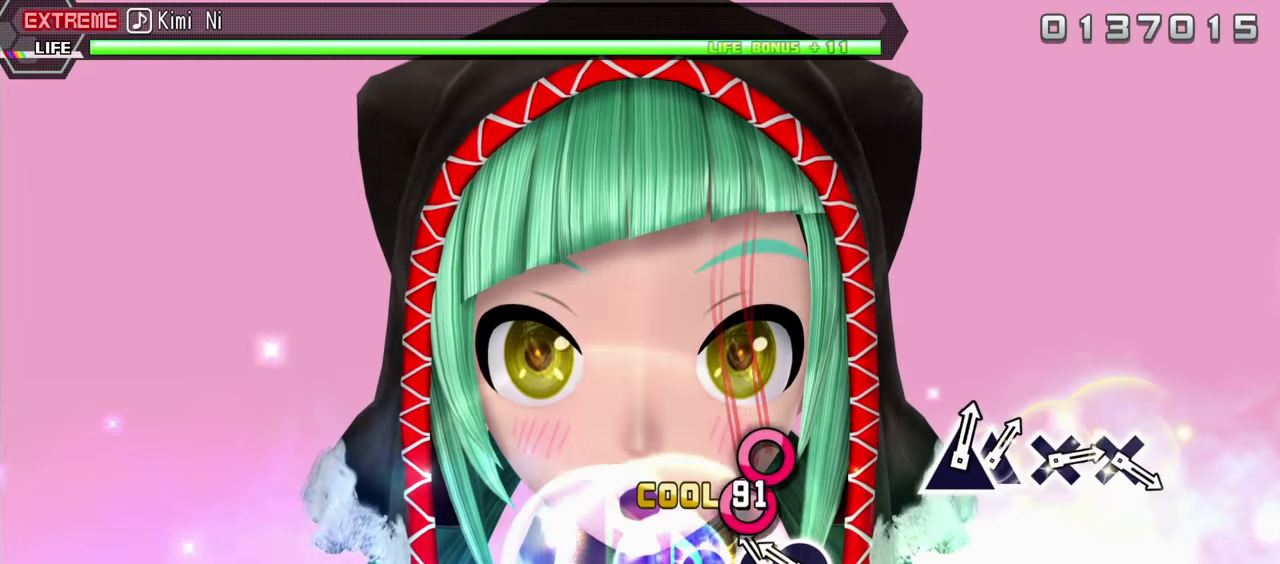
{"dt_ms": 500, "buttons": ["CIRCLE", "L2", "R2", "DPAD_RIGHT"], "events": [[117, "DPAD_RIGHT", "up"], [150, "CIRCLE", "down"], [250, "DPAD_RIGHT", "down"], [467, "L2", "down"]]}
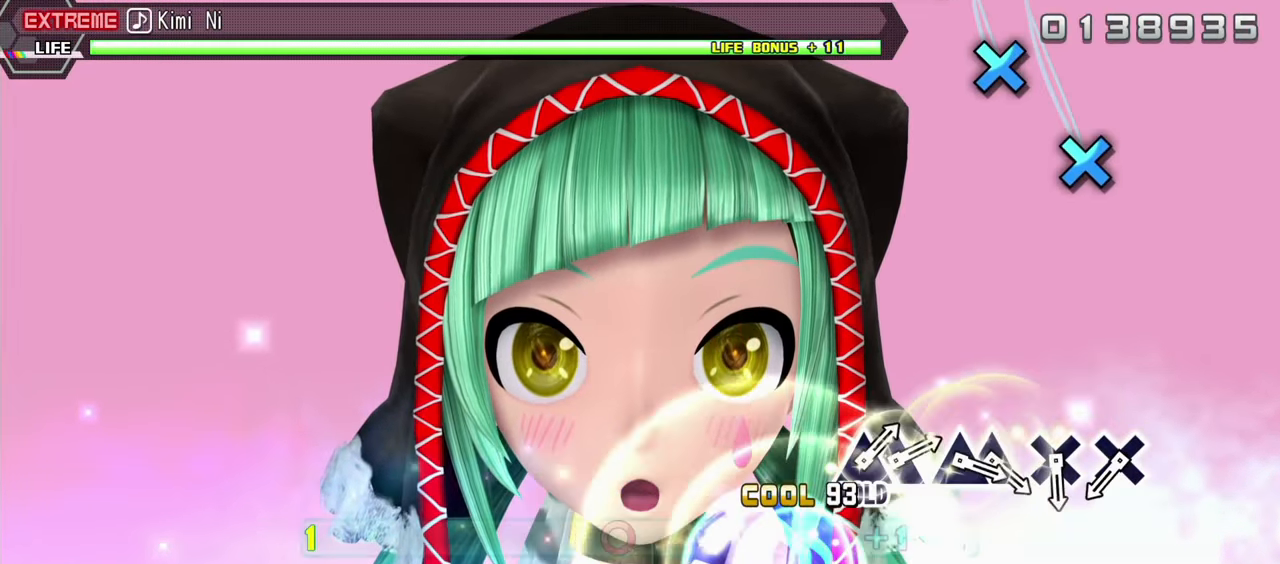
{"dt_ms": 500, "buttons": ["L2"], "events": [[17, "CIRCLE", "up"], [17, "R2", "up"], [50, "DPAD_RIGHT", "up"]]}
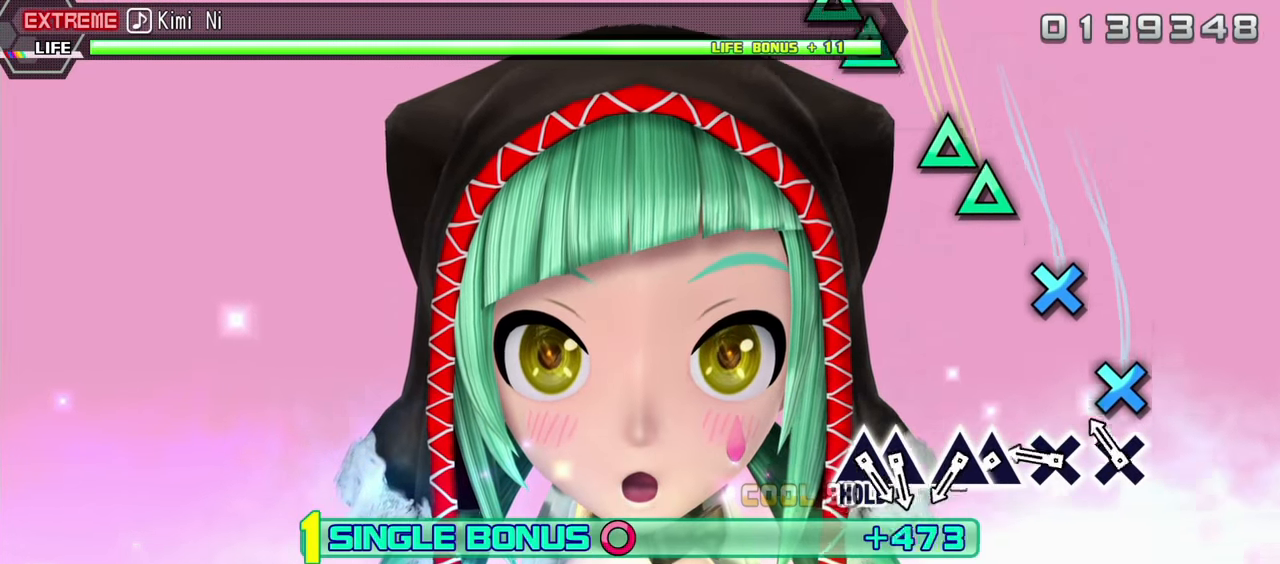
{"dt_ms": 500, "buttons": ["L2"], "events": [[133, "CROSS", "down"], [250, "CROSS", "up"], [367, "CROSS", "down"], [450, "CROSS", "up"]]}
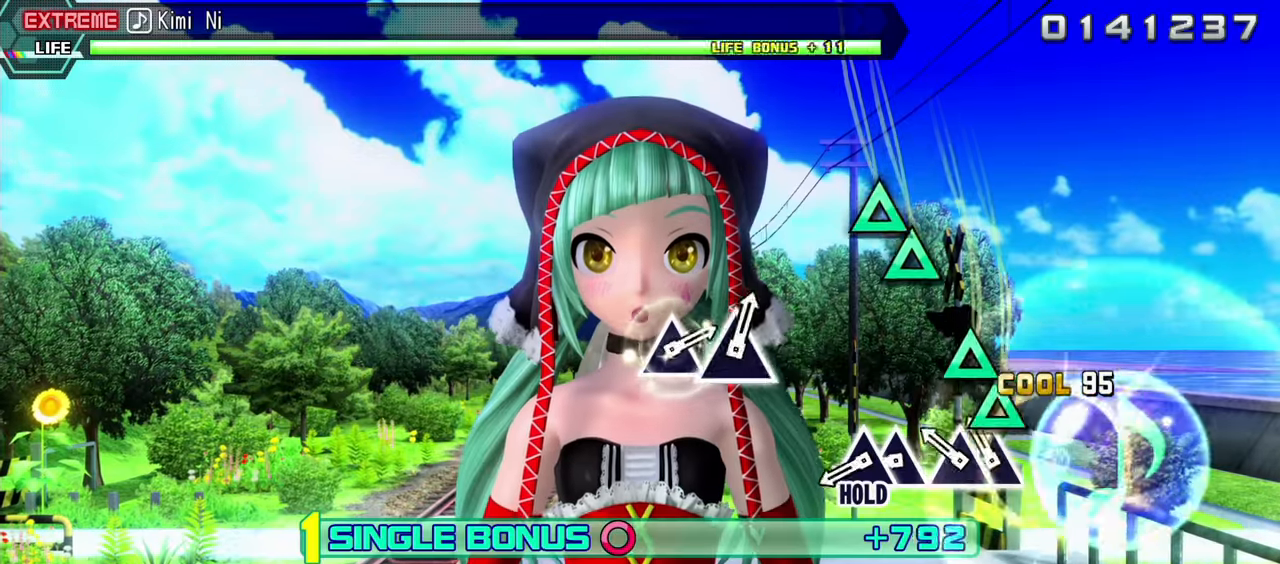
{"dt_ms": 500, "buttons": ["TRIANGLE", "L2"], "events": [[83, "TRIANGLE", "down"], [200, "DPAD_UP", "down"], [233, "TRIANGLE", "up"], [383, "DPAD_UP", "up"], [417, "TRIANGLE", "down"]]}
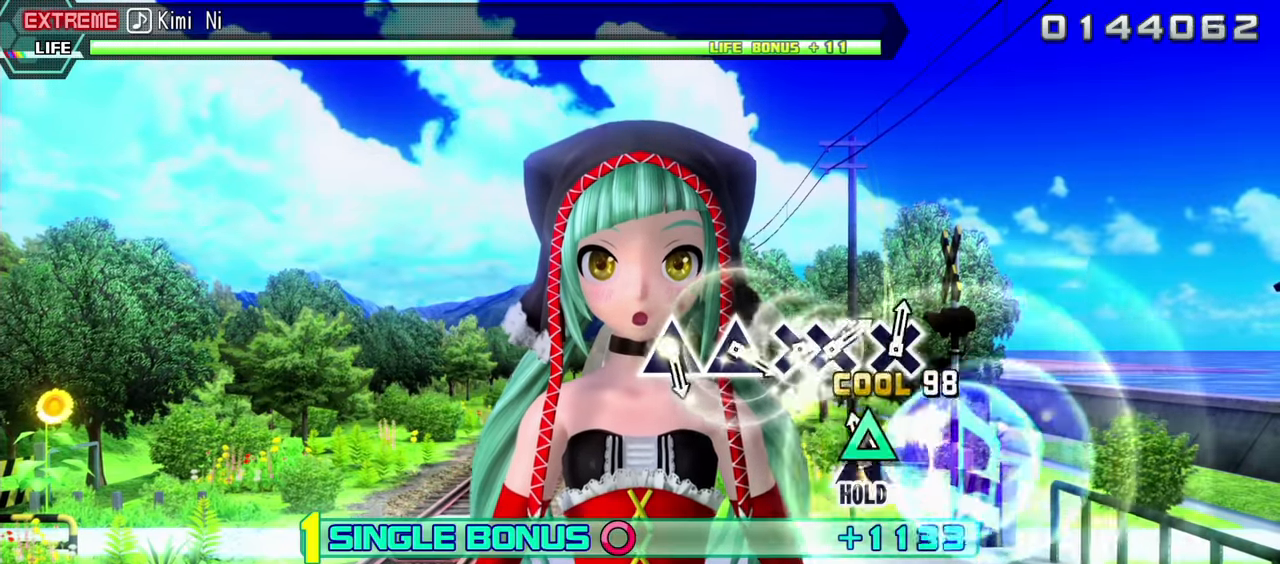
{"dt_ms": 500, "buttons": ["TRIANGLE", "L2", "DPAD_UP"], "events": [[67, "DPAD_UP", "down"]]}
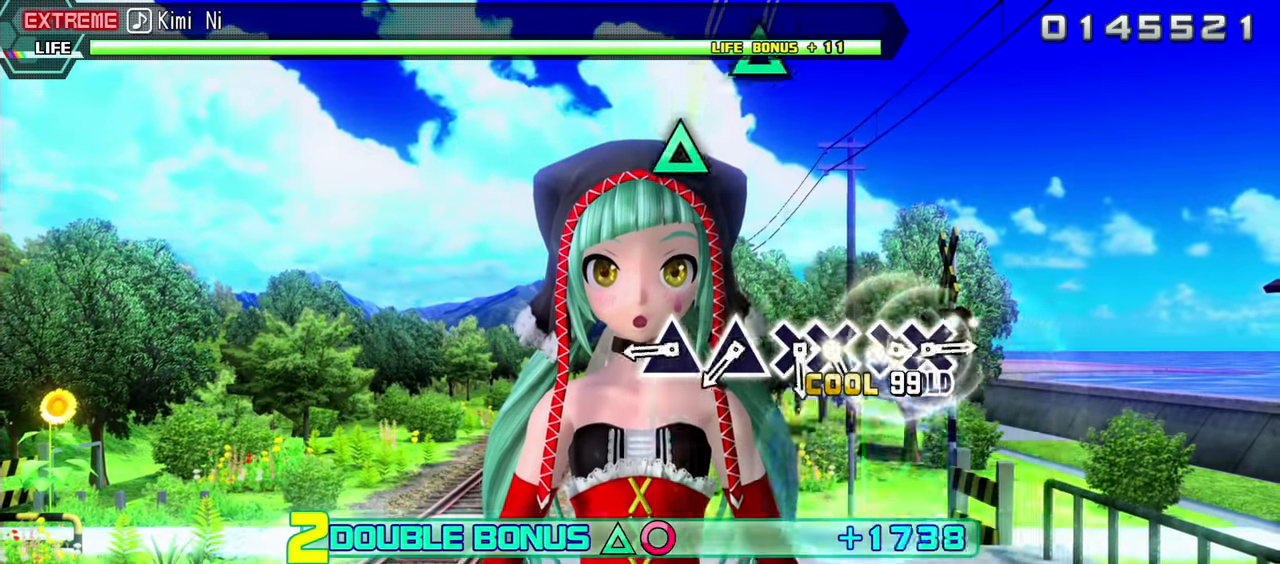
{"dt_ms": 500, "buttons": ["TRIANGLE", "R2"], "events": [[217, "R2", "down"], [317, "DPAD_UP", "up"], [317, "L2", "up"], [317, "TRIANGLE", "up"], [450, "TRIANGLE", "down"]]}
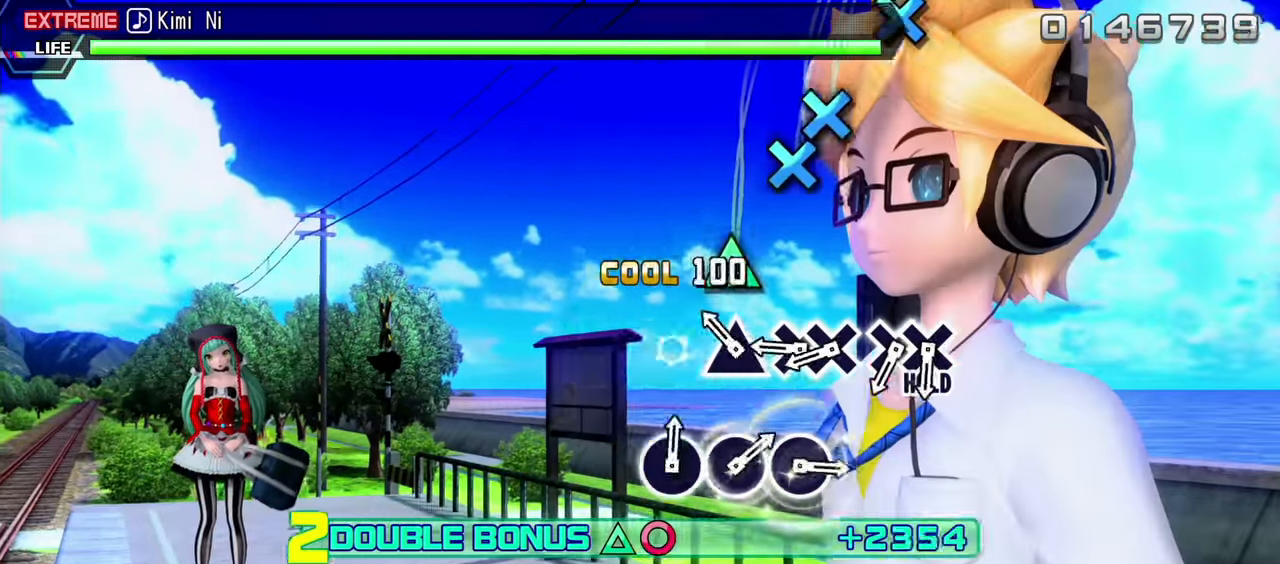
{"dt_ms": 500, "buttons": ["CROSS", "R2", "DPAD_DOWN"], "events": [[83, "TRIANGLE", "up"], [183, "TRIANGLE", "down"], [283, "TRIANGLE", "up"], [383, "CROSS", "down"], [500, "DPAD_DOWN", "down"]]}
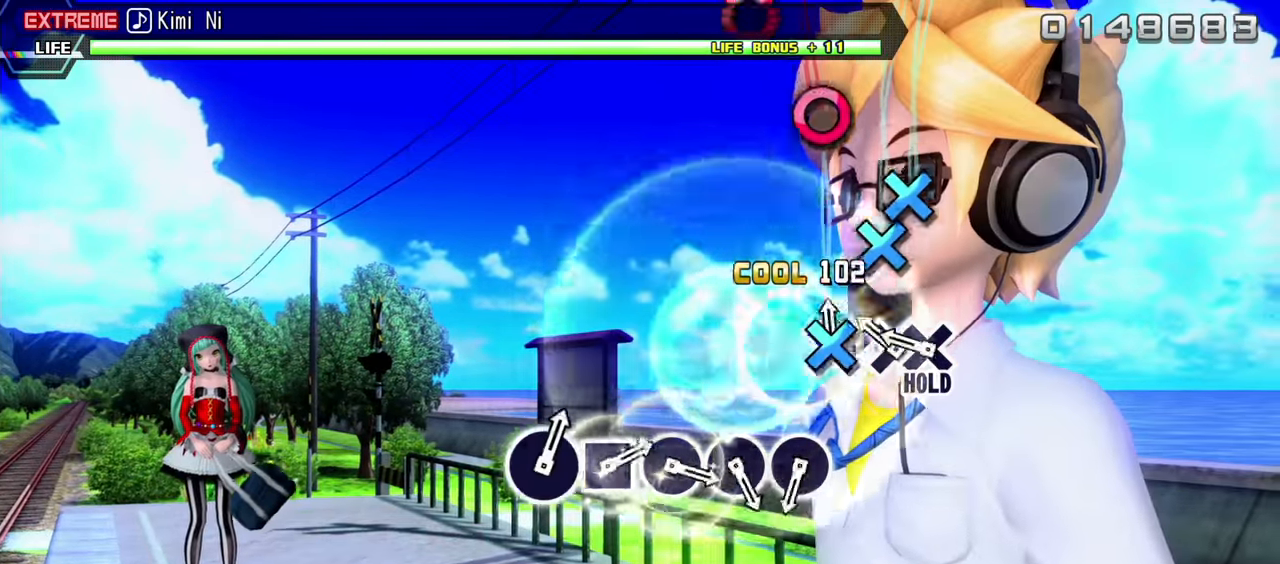
{"dt_ms": 500, "buttons": ["CROSS", "L2", "R2", "DPAD_DOWN"], "events": [[50, "CROSS", "up"], [217, "DPAD_DOWN", "up"], [233, "CROSS", "down"], [333, "DPAD_DOWN", "down"], [500, "L2", "down"]]}
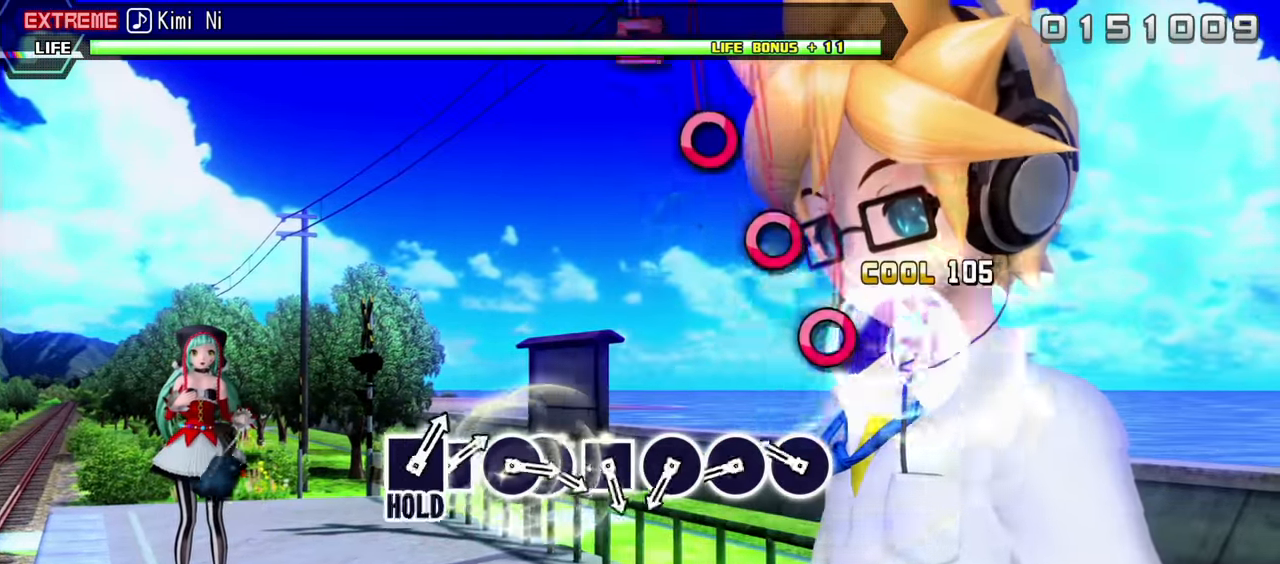
{"dt_ms": 516, "buttons": ["CIRCLE", "L2"], "events": [[50, "CROSS", "up"], [83, "R2", "up"], [133, "DPAD_DOWN", "up"], [267, "CIRCLE", "down"], [416, "CIRCLE", "up"], [499, "CIRCLE", "down"]]}
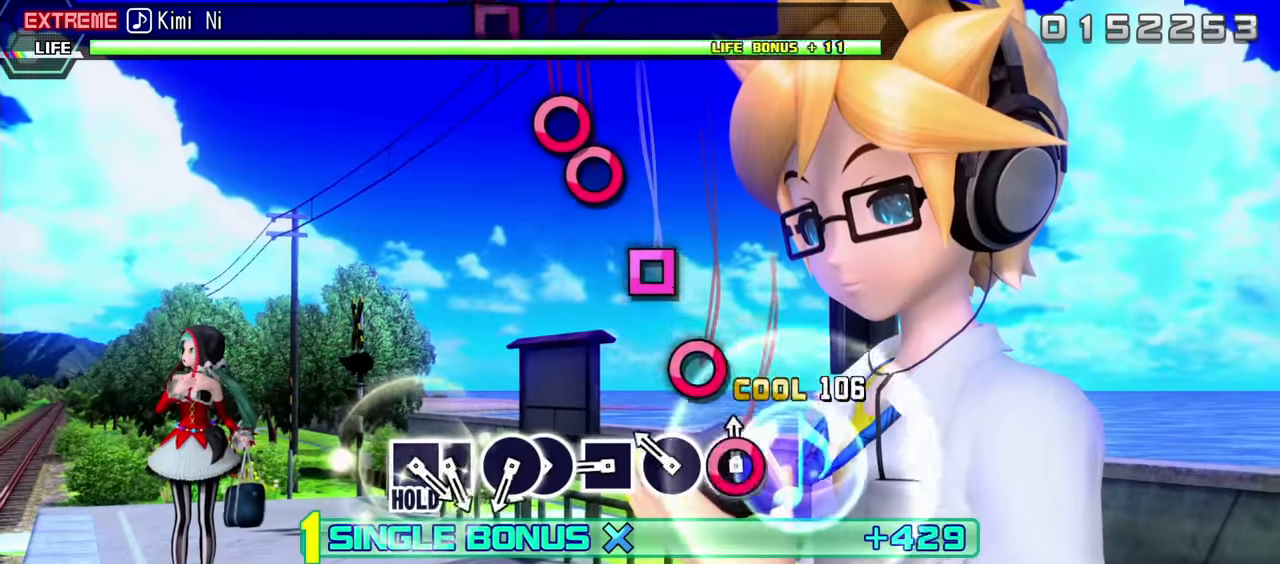
{"dt_ms": 500, "buttons": ["SQUARE", "L2"], "events": [[100, "CIRCLE", "up"], [217, "CIRCLE", "down"], [333, "CIRCLE", "up"], [417, "SQUARE", "down"]]}
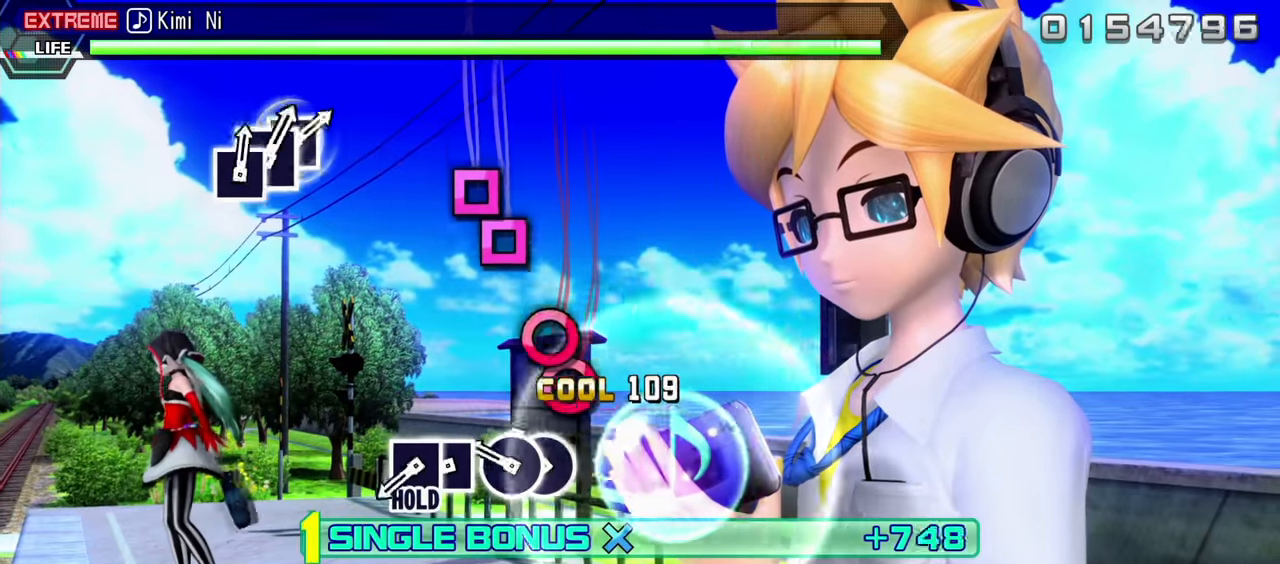
{"dt_ms": 500, "buttons": ["SQUARE", "L2"], "events": [[50, "SQUARE", "up"], [167, "CIRCLE", "down"], [250, "DPAD_RIGHT", "down"], [300, "CIRCLE", "up"], [483, "DPAD_RIGHT", "up"], [500, "SQUARE", "down"]]}
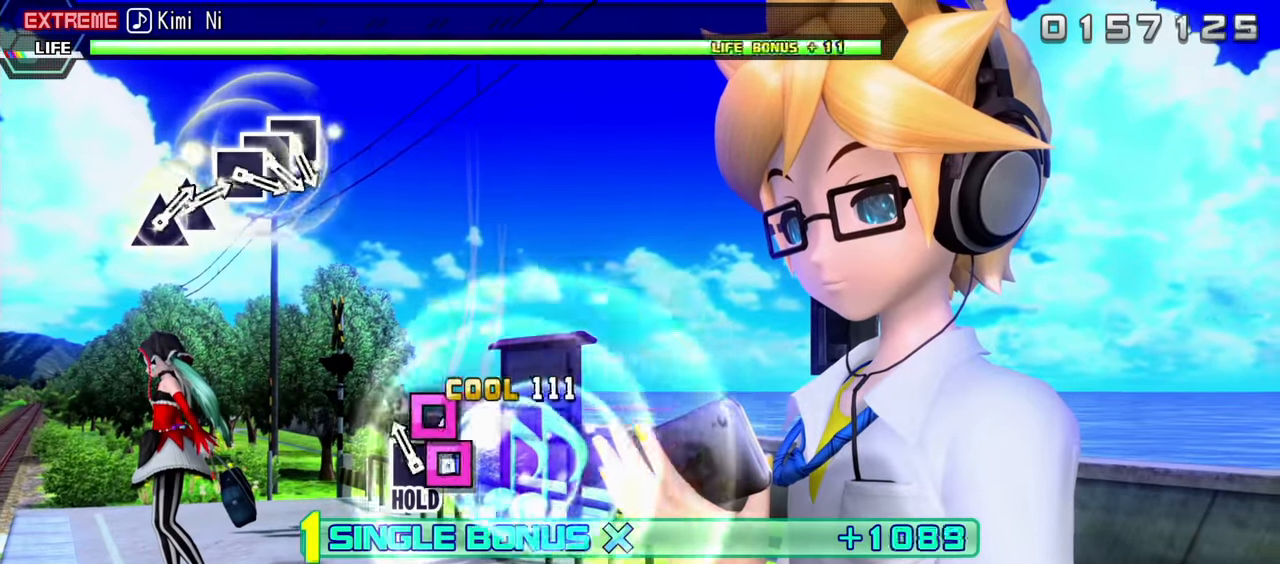
{"dt_ms": 500, "buttons": ["SQUARE", "L2", "DPAD_LEFT"], "events": [[117, "DPAD_LEFT", "down"]]}
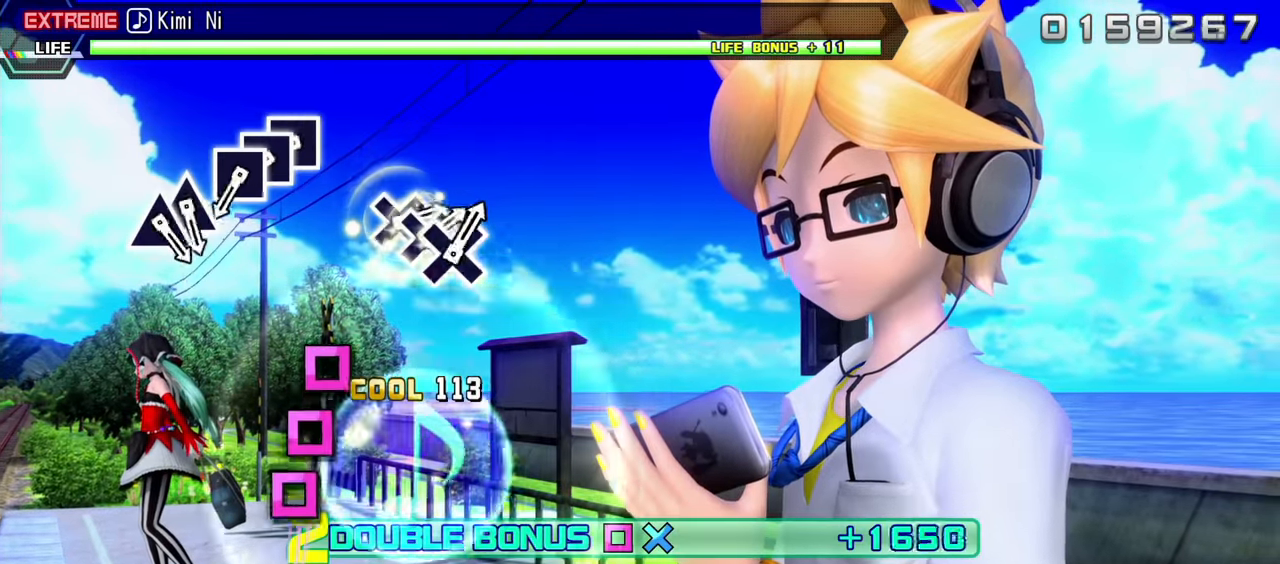
{"dt_ms": 500, "buttons": ["SQUARE", "R2"], "events": [[183, "R2", "down"], [317, "L2", "up"], [317, "SQUARE", "up"], [333, "DPAD_LEFT", "up"], [500, "SQUARE", "down"]]}
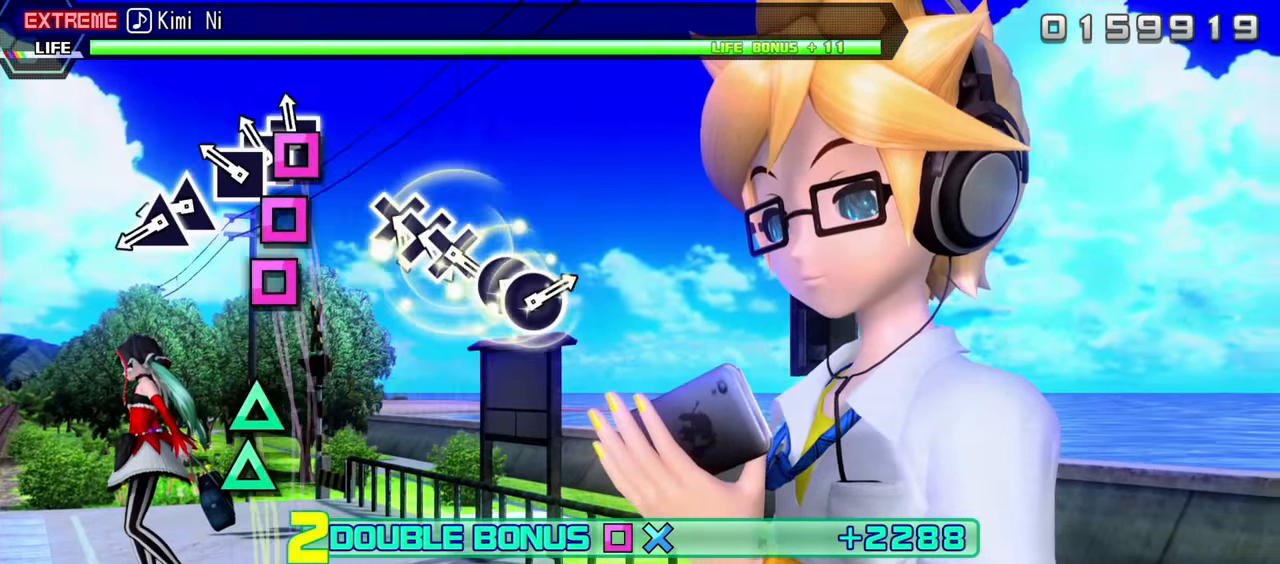
{"dt_ms": 500, "buttons": ["TRIANGLE", "R2"], "events": [[133, "DPAD_LEFT", "down"], [150, "SQUARE", "up"], [250, "SQUARE", "down"], [267, "DPAD_LEFT", "up"], [367, "SQUARE", "up"], [483, "TRIANGLE", "down"]]}